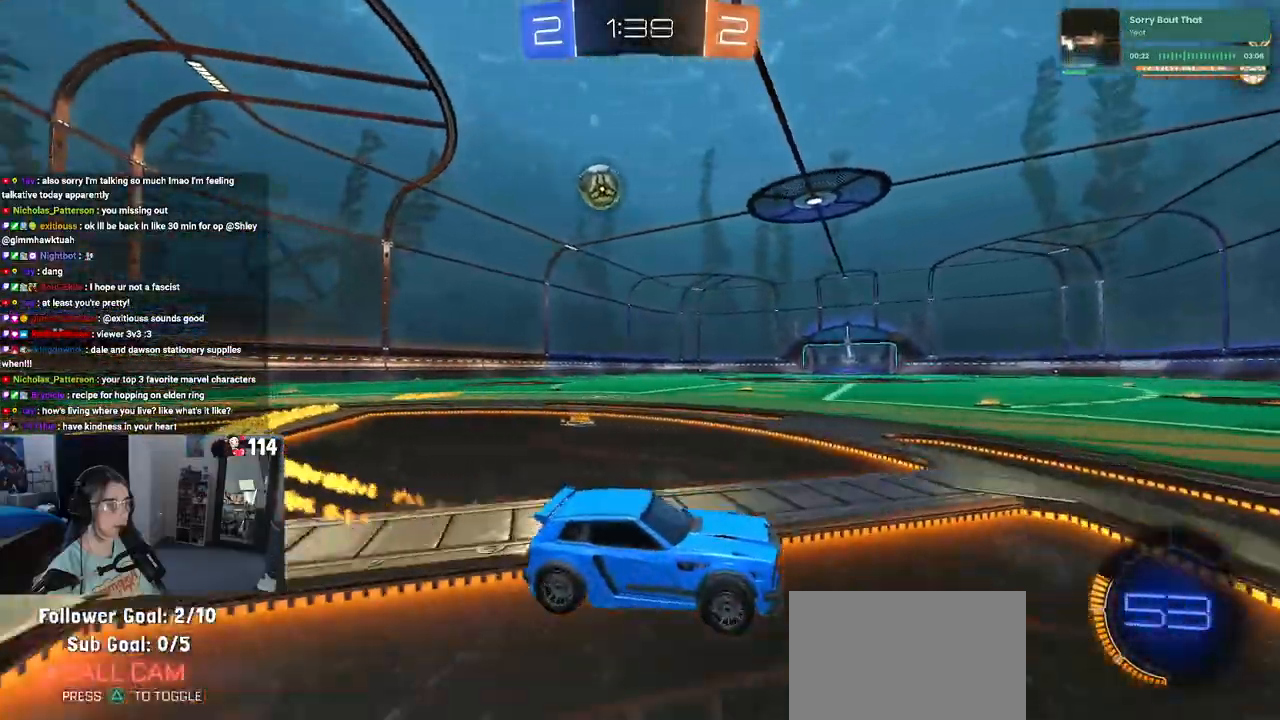
Gameplay with a controller (PlayStation layout); each line is a JSON object with the inputs held at the frame after it. "events" lists button and stick changes between this image and that frame as [ms after this image, input, new state], when the widget could be followed in between.
{"buttons": ["R1", "R2"], "left_stick": "left", "right_stick": "center", "events": [[100, "R1", "up"], [117, "left_stick", "center"], [283, "left_stick", "left"], [367, "R1", "down"]]}
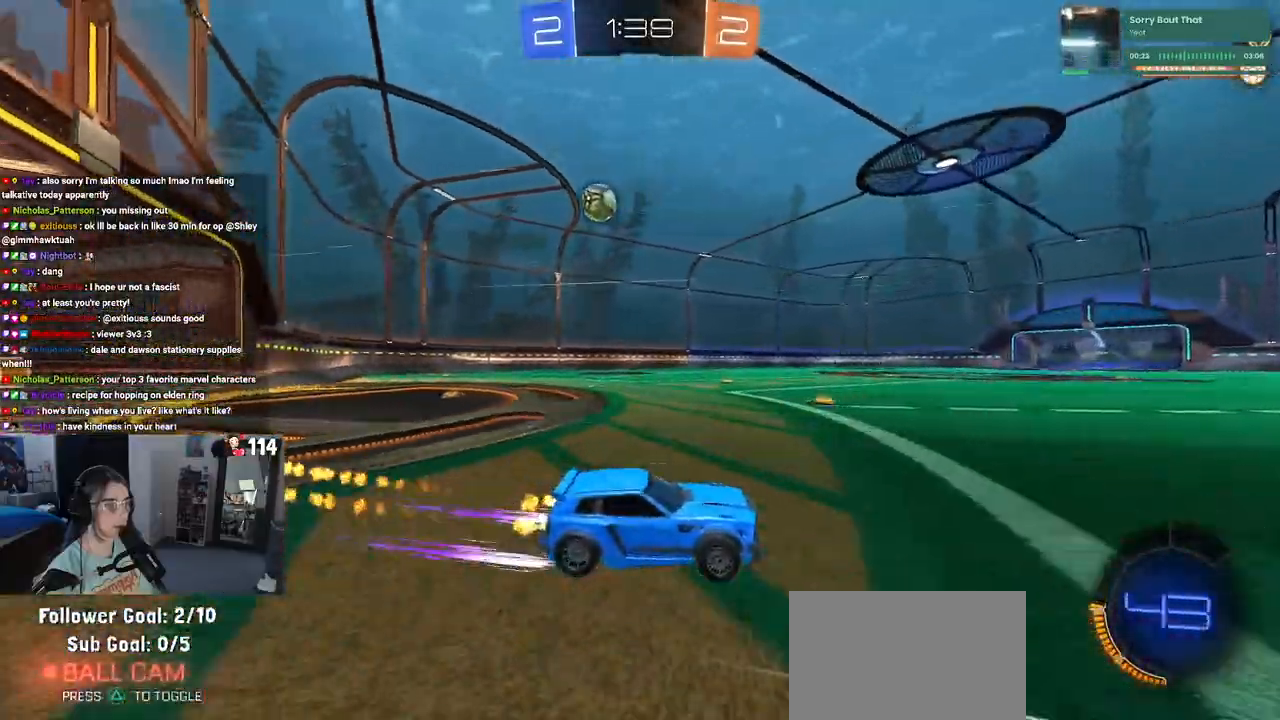
{"buttons": ["R2"], "left_stick": "left", "right_stick": "center", "events": [[50, "left_stick", "center"], [100, "R1", "up"], [317, "left_stick", "left"]]}
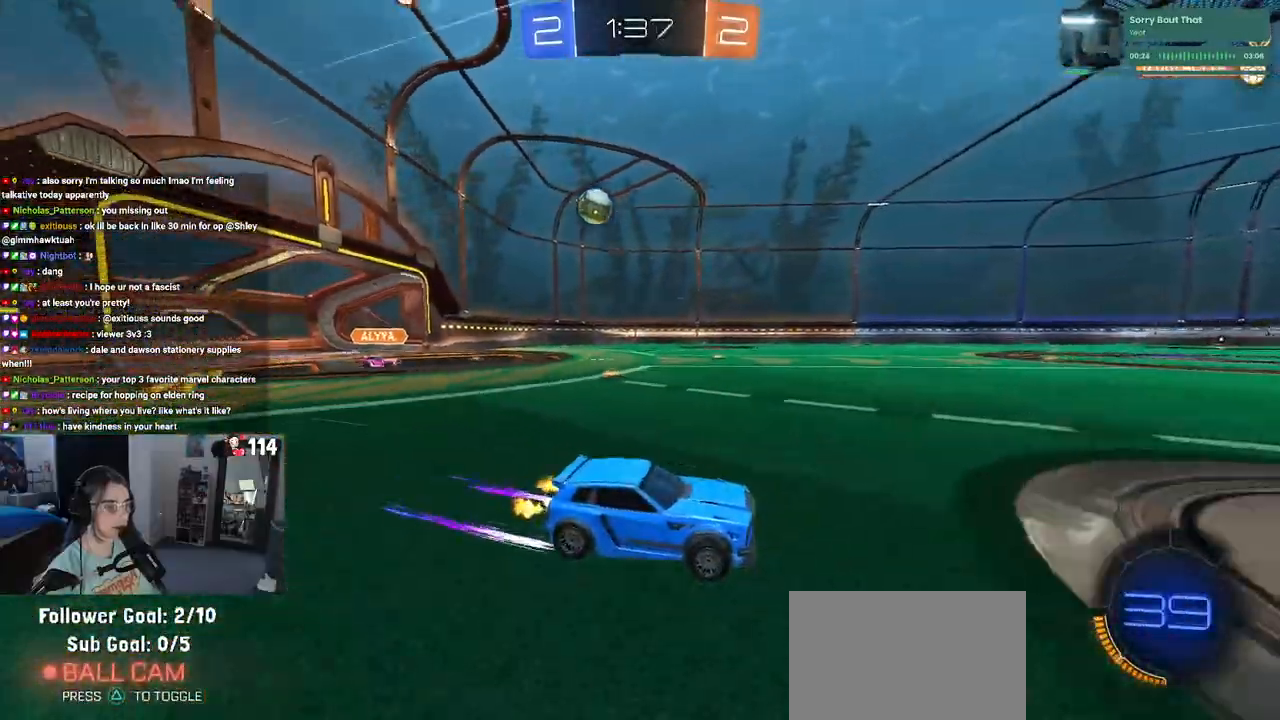
{"buttons": ["R2"], "left_stick": "center", "right_stick": "center", "events": [[17, "left_stick", "center"]]}
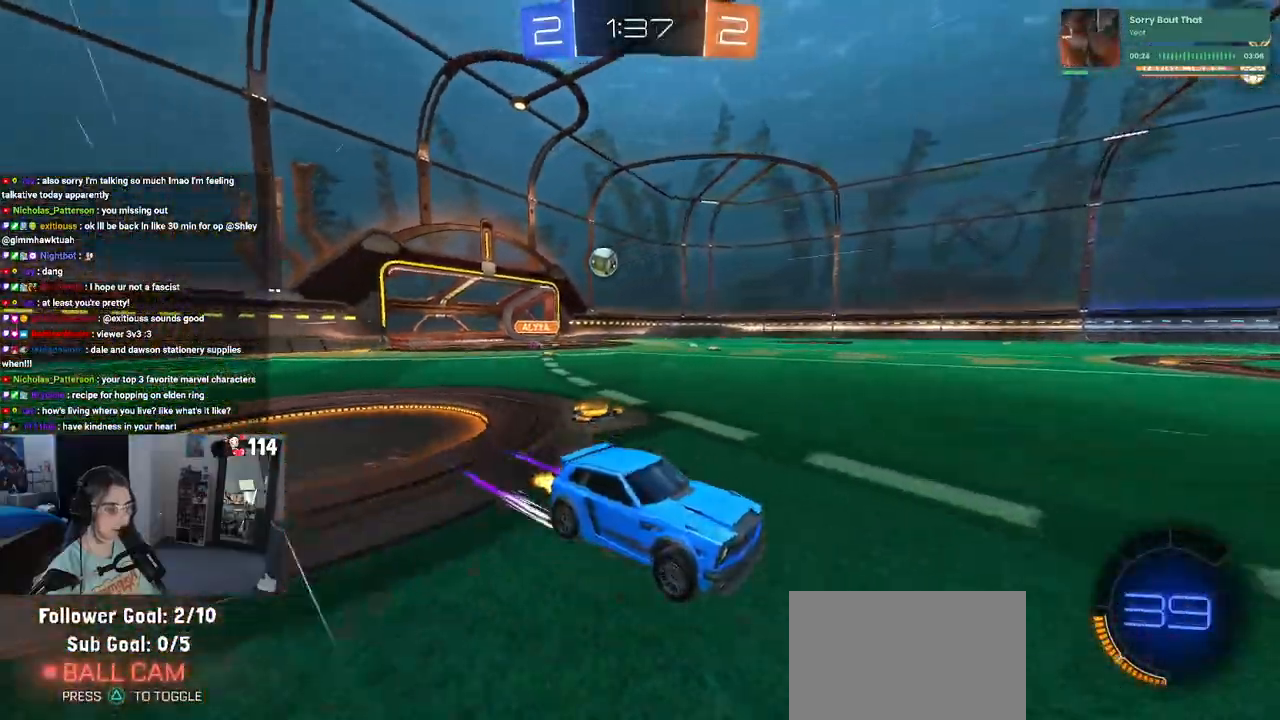
{"buttons": ["R2"], "left_stick": "right", "right_stick": "center", "events": [[217, "left_stick", "right"]]}
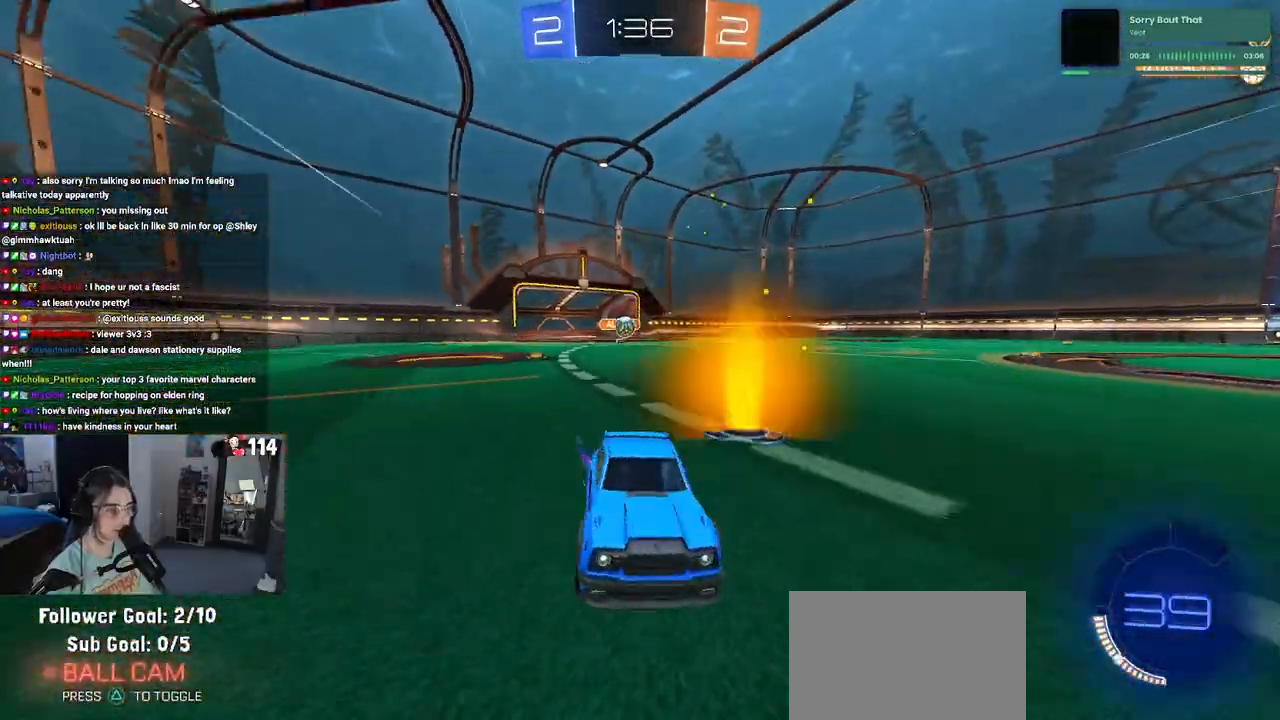
{"buttons": ["TRIANGLE", "R1", "R2"], "left_stick": "left", "right_stick": "center", "events": [[17, "left_stick", "center"], [383, "R1", "down"], [417, "TRIANGLE", "down"], [467, "left_stick", "left"]]}
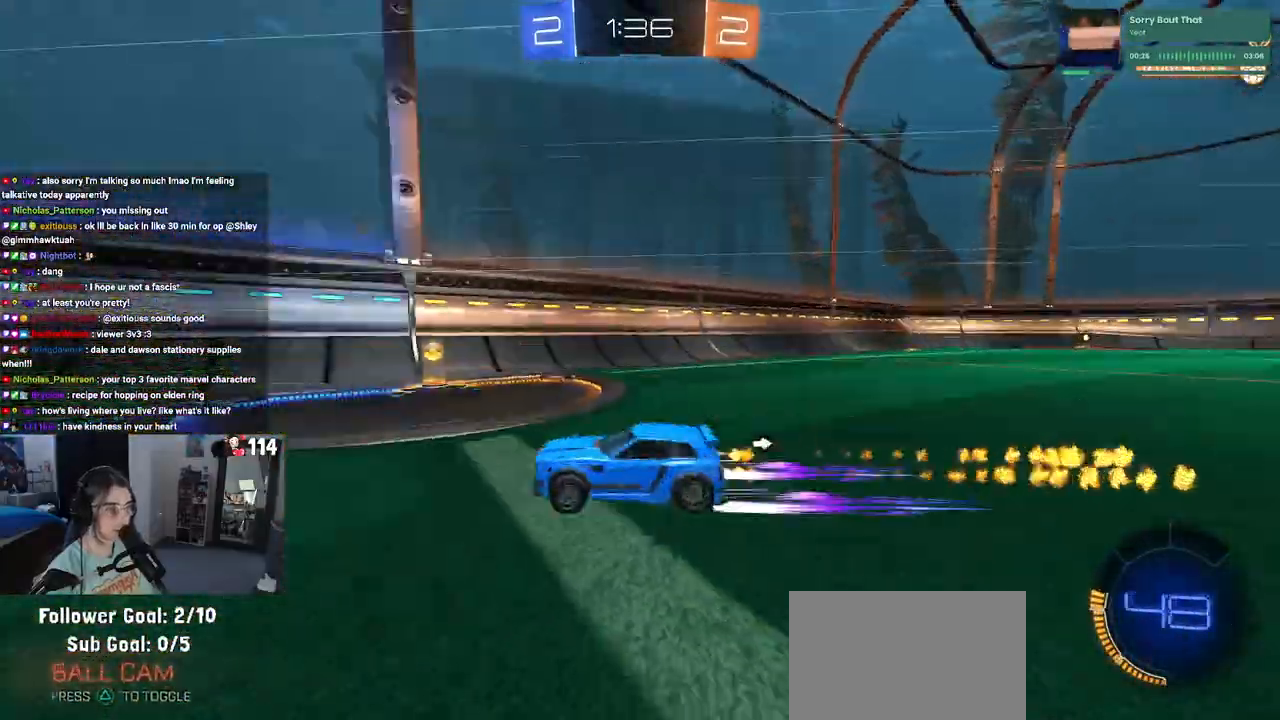
{"buttons": ["R2"], "left_stick": "center", "right_stick": "center", "events": [[50, "TRIANGLE", "up"], [117, "left_stick", "center"], [150, "R1", "up"]]}
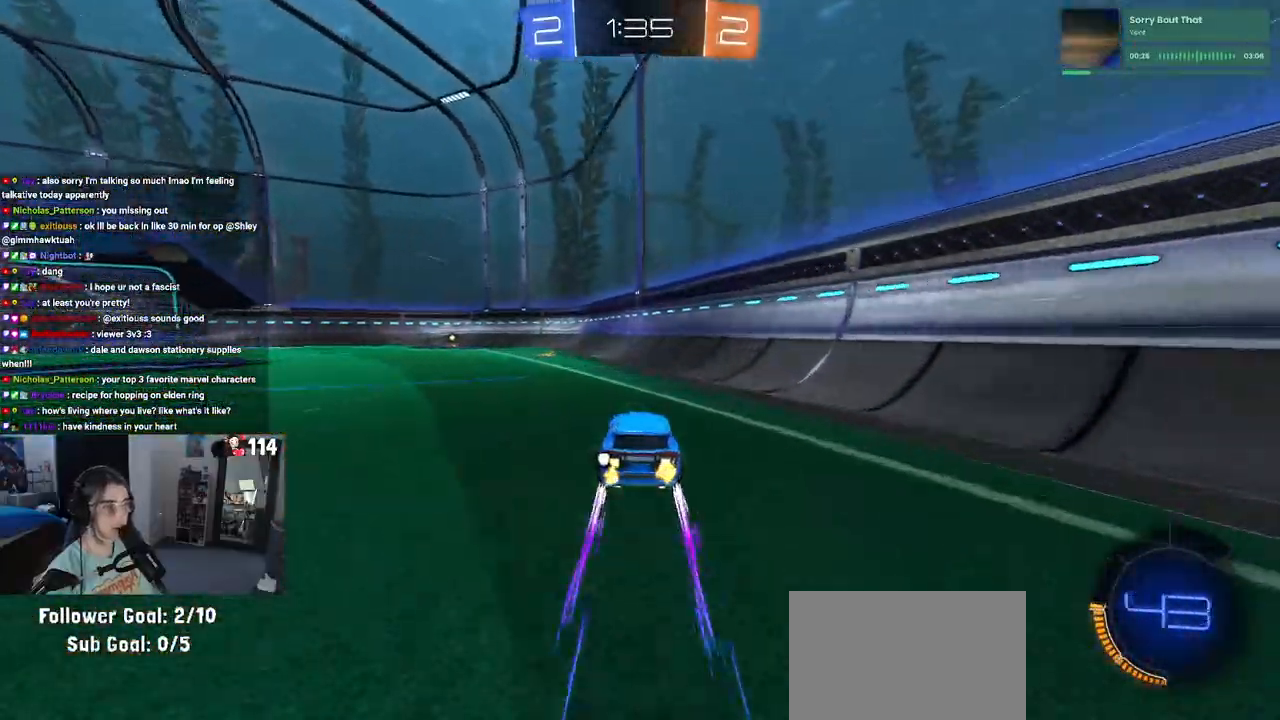
{"buttons": ["R2"], "left_stick": "center", "right_stick": "center", "events": [[33, "TRIANGLE", "down"], [33, "left_stick", "left"], [167, "TRIANGLE", "up"], [333, "left_stick", "center"]]}
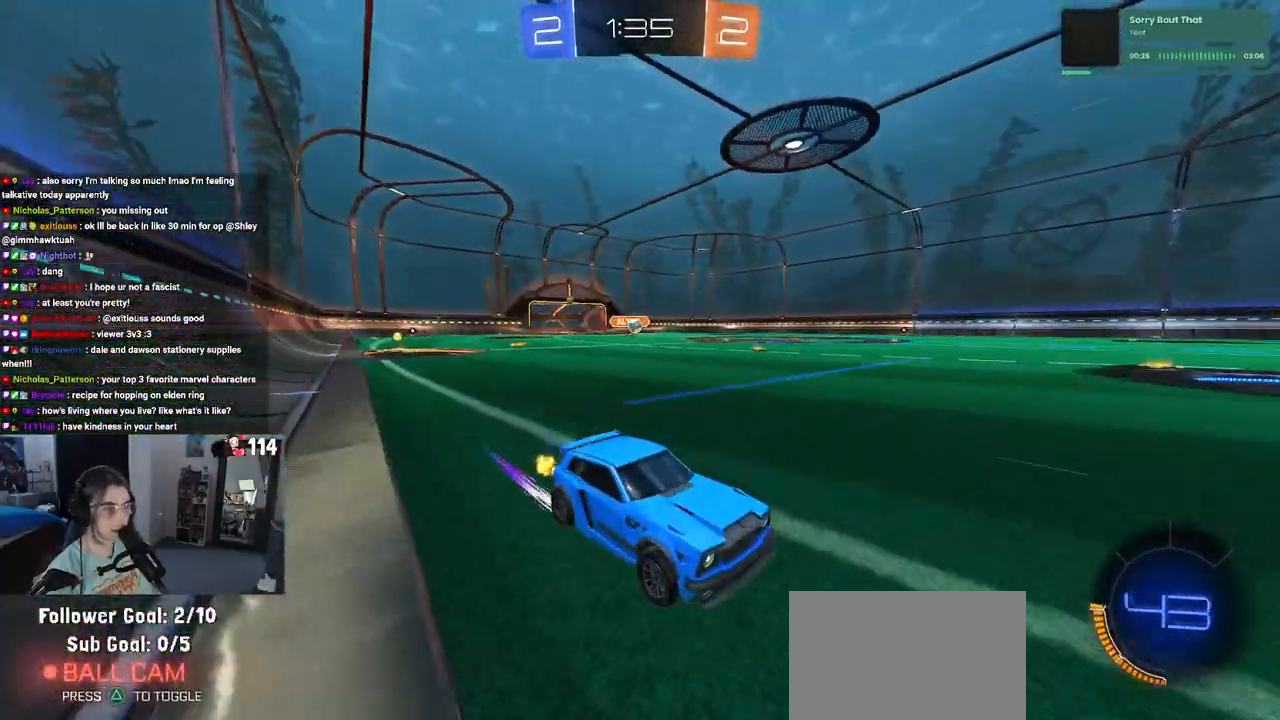
{"buttons": ["R2"], "left_stick": "center", "right_stick": "center", "events": [[200, "left_stick", "left"], [417, "left_stick", "center"]]}
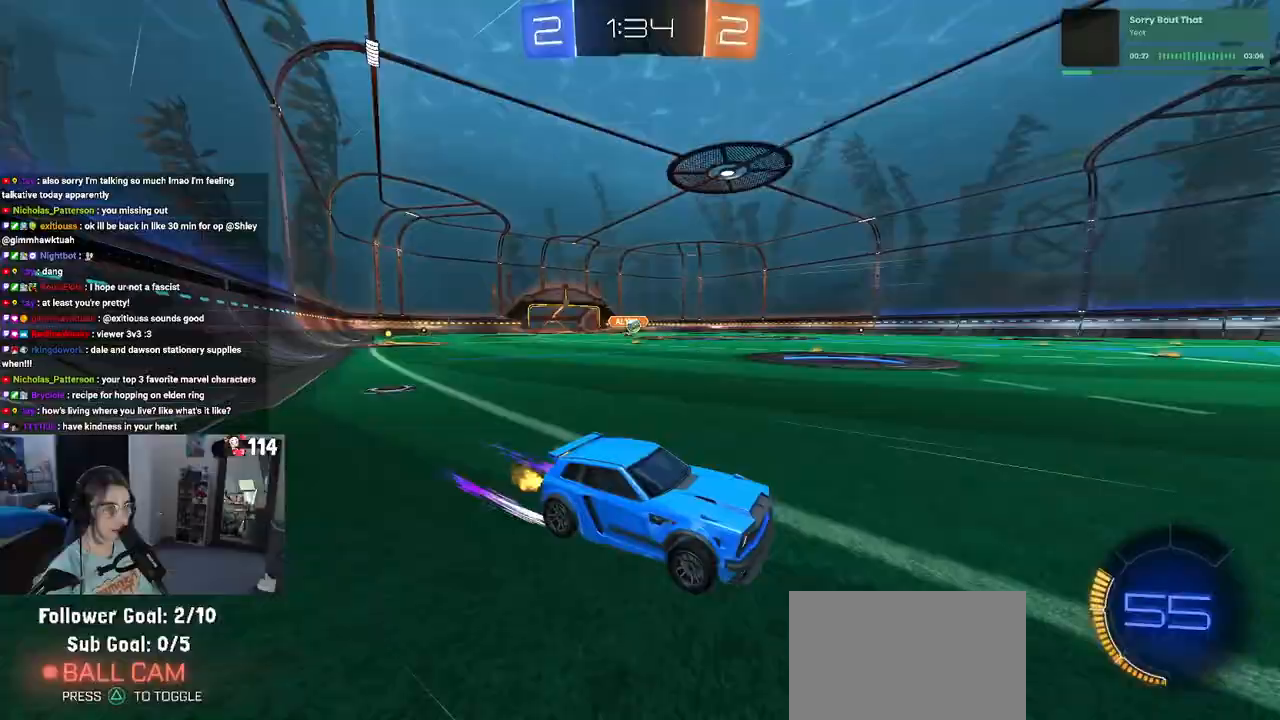
{"buttons": ["R2"], "left_stick": "left", "right_stick": "center", "events": [[83, "left_stick", "left"], [217, "SQUARE", "down"], [333, "SQUARE", "up"]]}
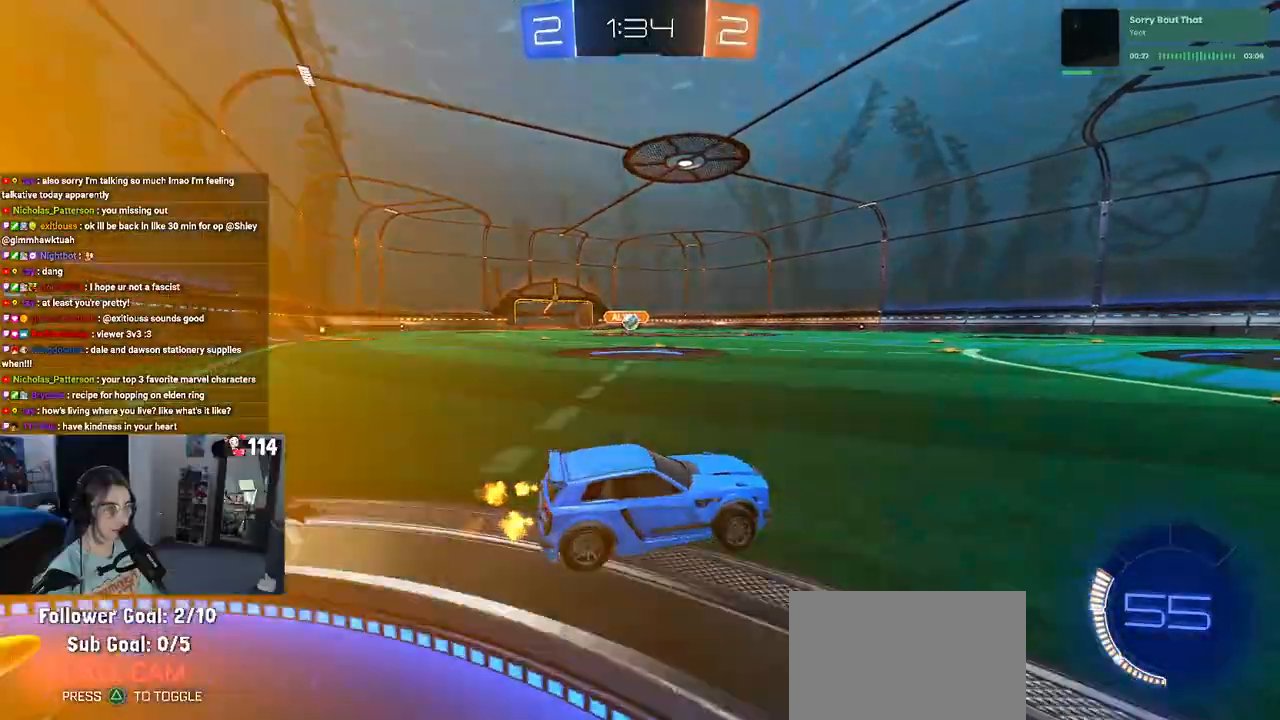
{"buttons": ["R2"], "left_stick": "right", "right_stick": "center", "events": [[200, "left_stick", "right"]]}
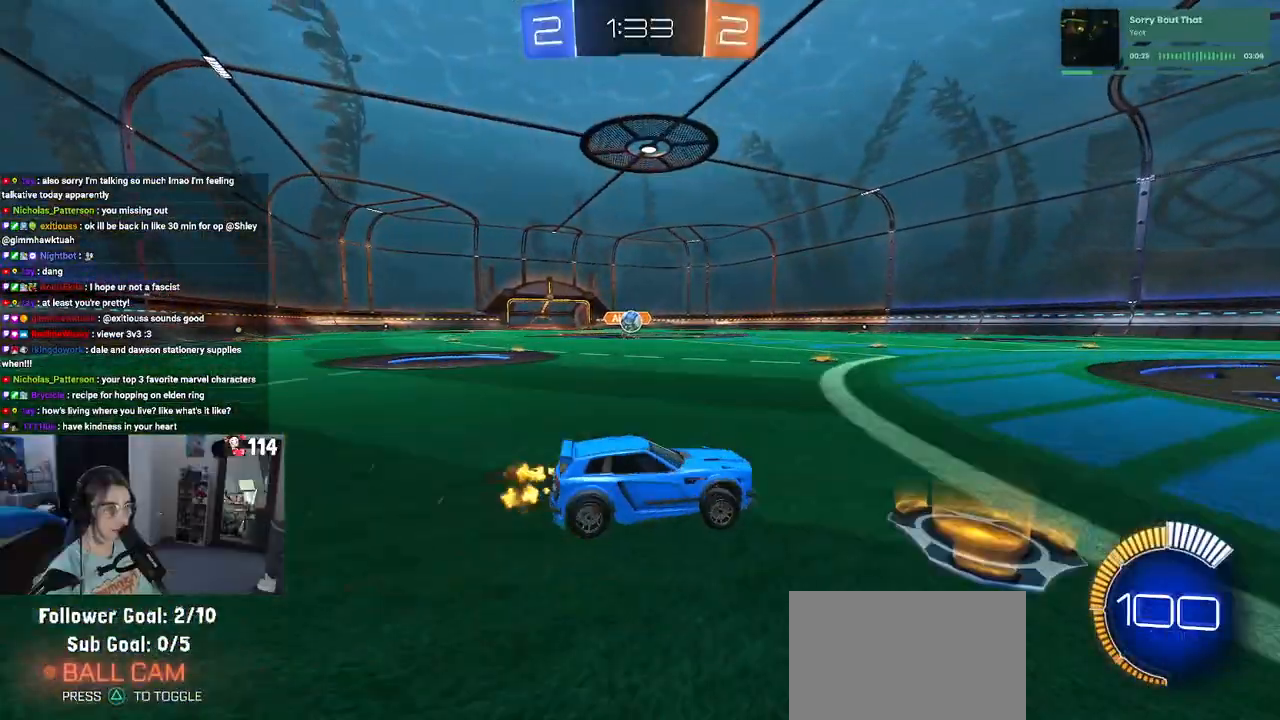
{"buttons": ["R2"], "left_stick": "left", "right_stick": "center", "events": [[167, "START", "down"], [233, "START", "up"], [250, "left_stick", "center"], [383, "left_stick", "left"]]}
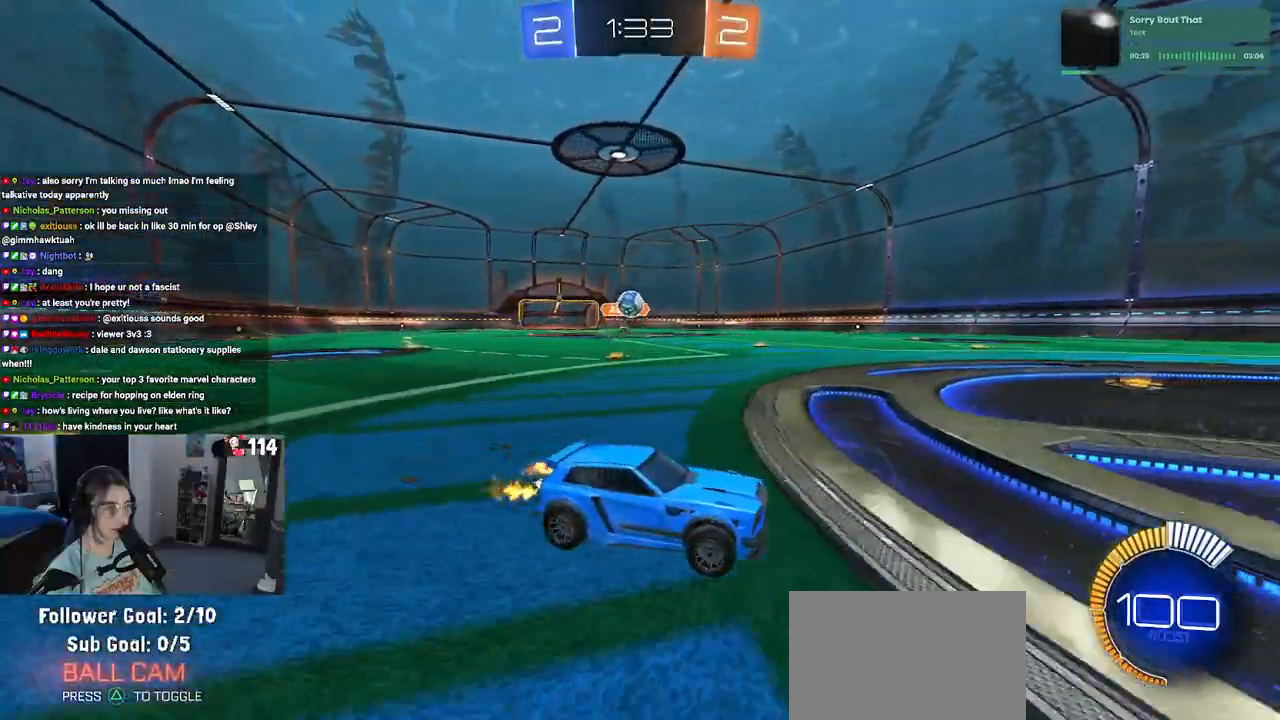
{"buttons": ["CROSS", "R2"], "left_stick": "down-left", "right_stick": "center"}
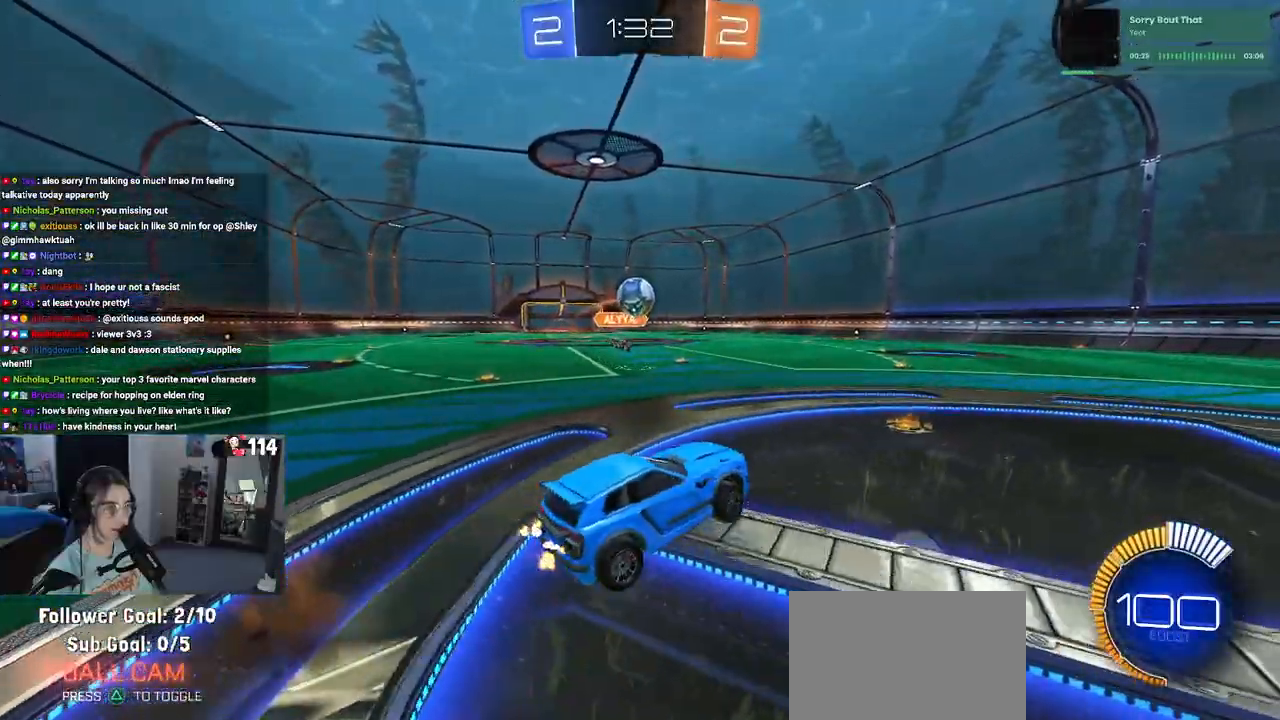
{"buttons": ["CROSS", "R1", "R2"], "left_stick": "up-left", "right_stick": "center", "events": [[33, "CROSS", "up"], [33, "left_stick", "up"], [200, "left_stick", "center"], [217, "R1", "down"], [450, "left_stick", "up-left"], [500, "CROSS", "down"]]}
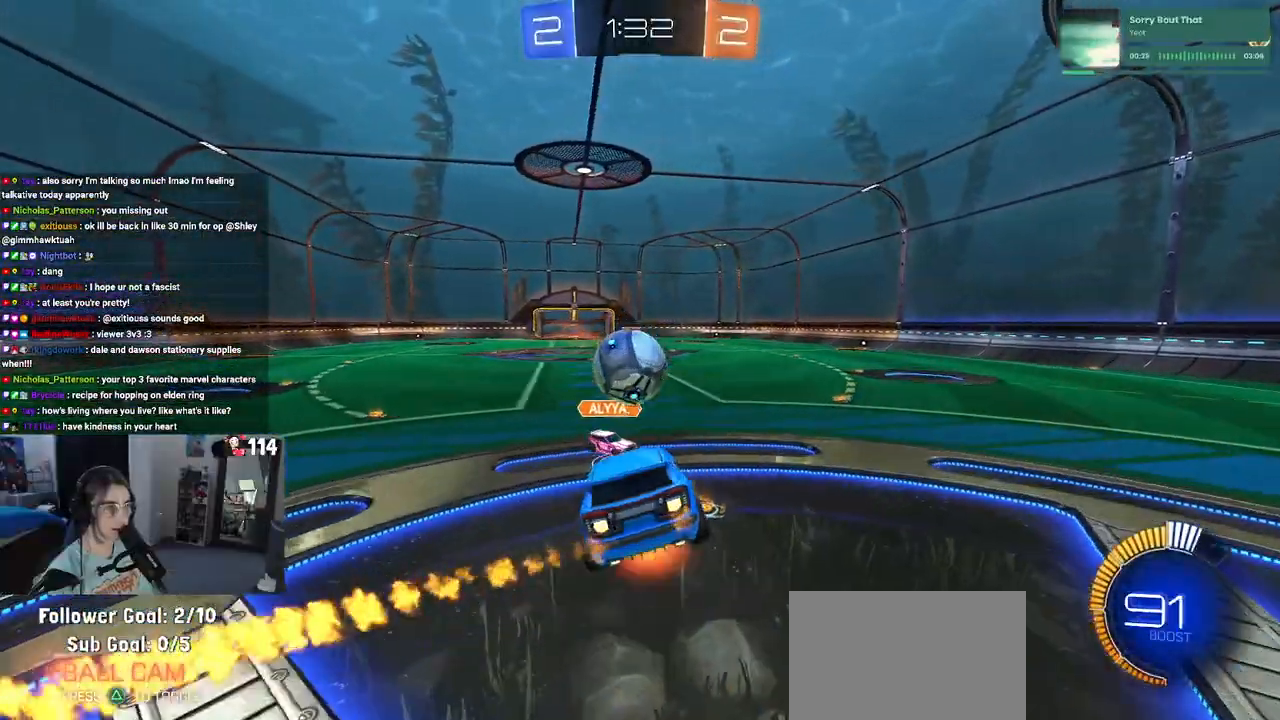
{"buttons": ["SQUARE", "R1", "R2"], "left_stick": "down", "right_stick": "center", "events": [[67, "SQUARE", "down"], [100, "left_stick", "down-left"], [133, "CROSS", "up"], [167, "left_stick", "down"]]}
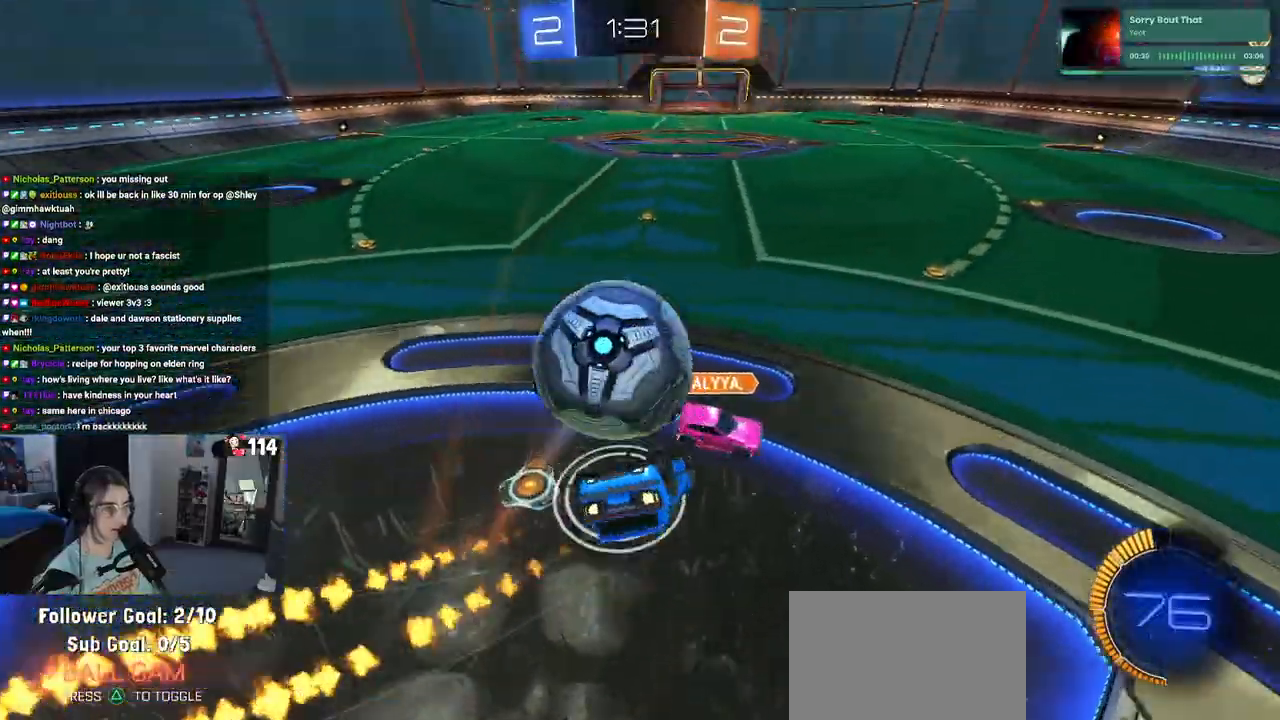
{"buttons": ["R2"], "left_stick": "down-right", "right_stick": "center", "events": [[17, "left_stick", "down-left"], [267, "R1", "up"], [383, "SQUARE", "up"], [450, "left_stick", "down-right"]]}
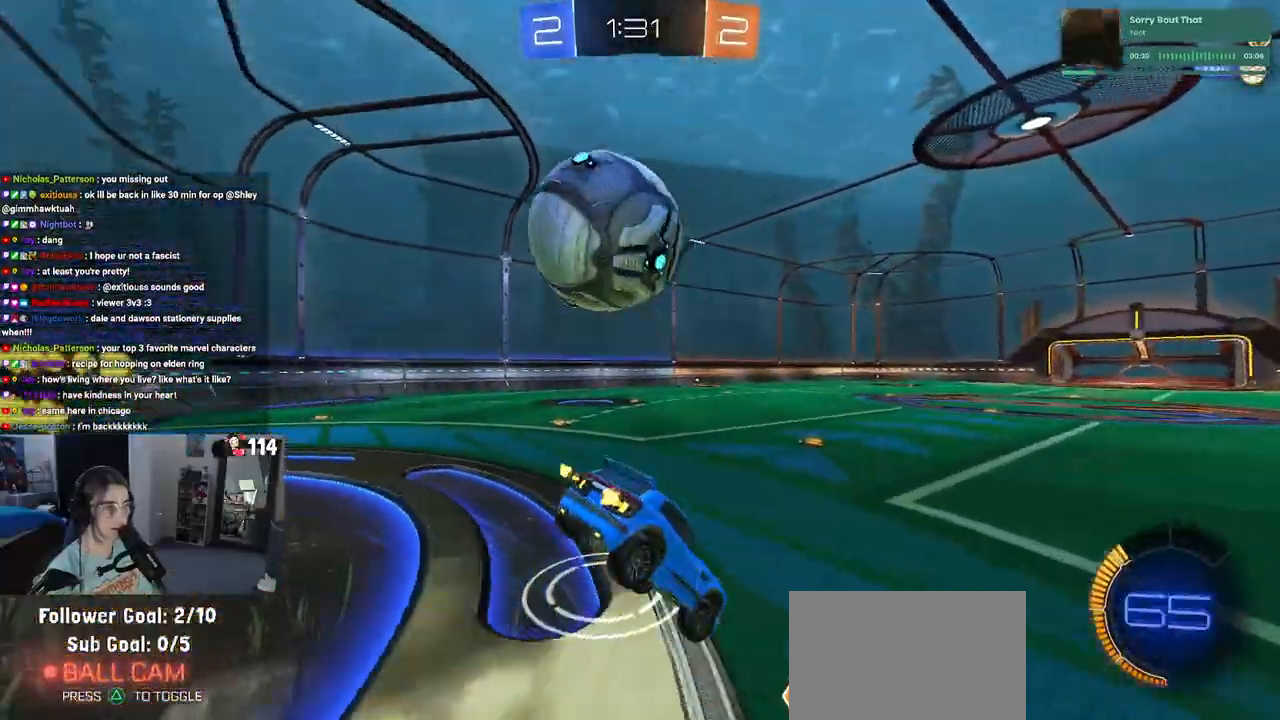
{"buttons": ["L2"], "left_stick": "left", "right_stick": "center", "events": [[183, "TRIANGLE", "down"], [233, "START", "down"], [283, "L2", "down"], [283, "R2", "up"], [283, "START", "up"], [300, "TRIANGLE", "up"], [333, "left_stick", "center"], [433, "left_stick", "left"]]}
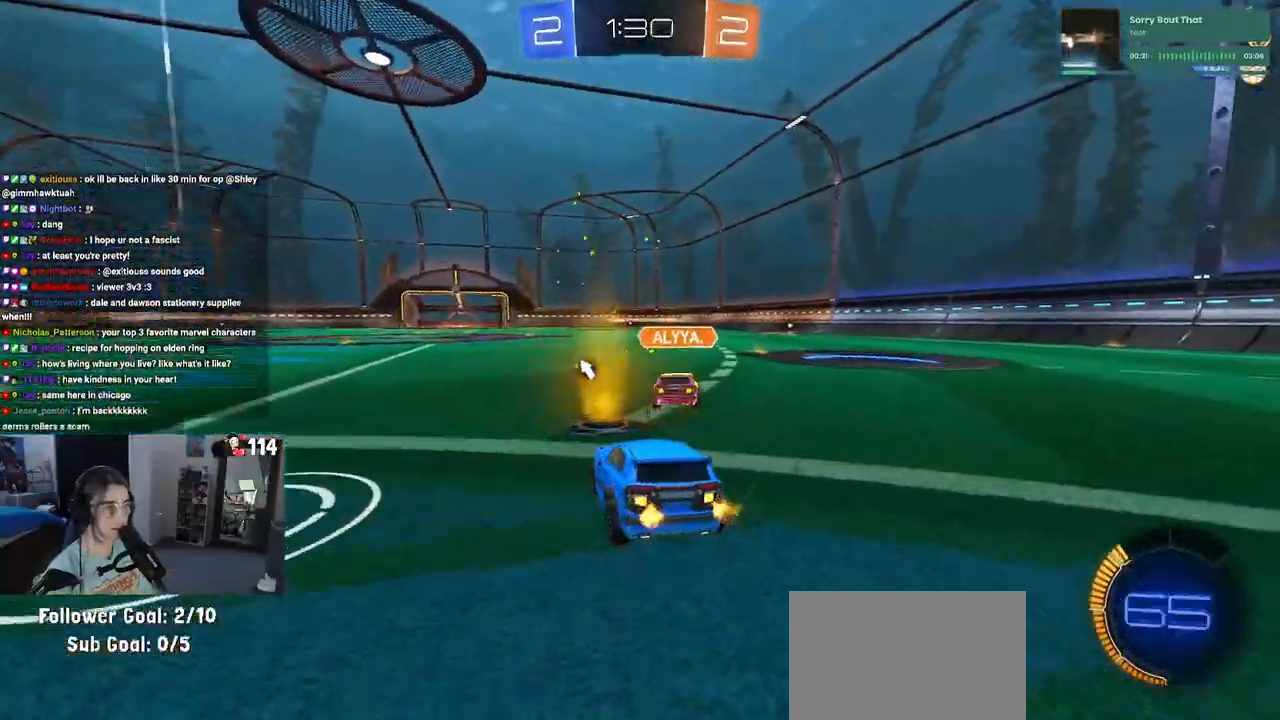
{"buttons": ["R2"], "left_stick": "center", "right_stick": "center", "events": [[67, "R2", "down"], [117, "L2", "up"], [200, "left_stick", "center"], [250, "left_stick", "right"], [433, "left_stick", "center"]]}
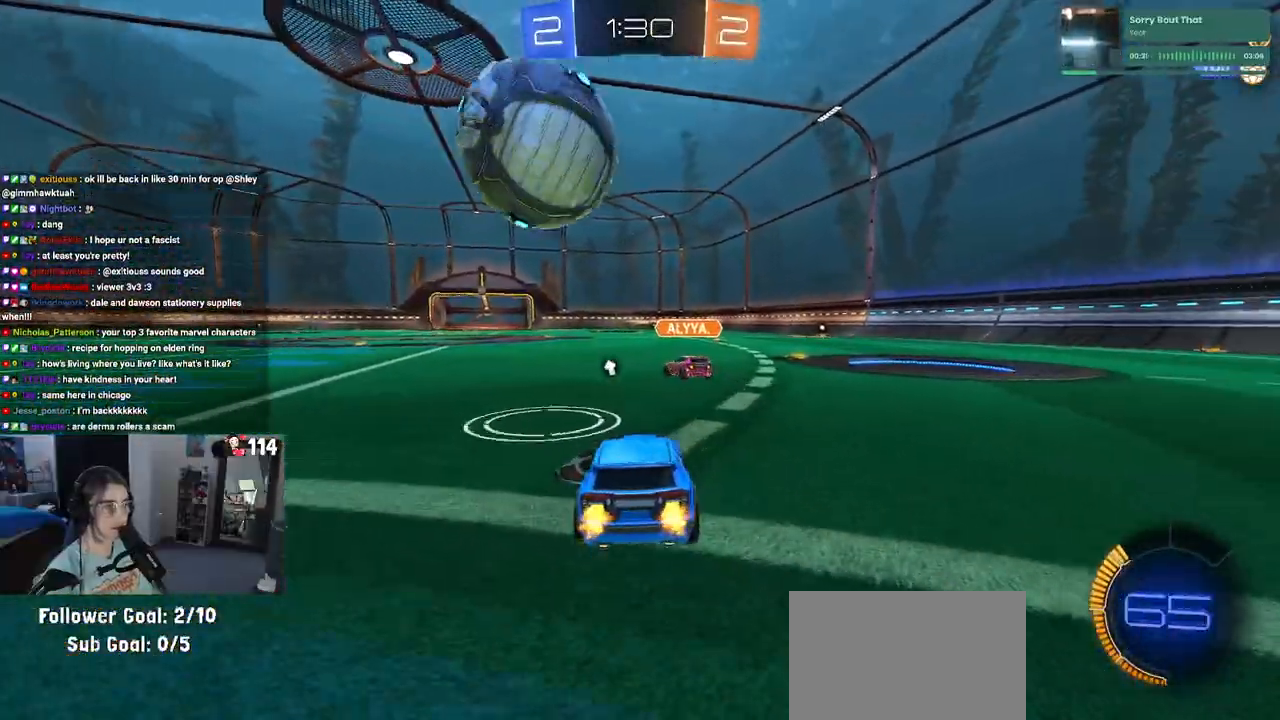
{"buttons": ["R2"], "left_stick": "center", "right_stick": "center", "events": [[150, "left_stick", "right"], [250, "left_stick", "center"], [300, "CROSS", "down"], [333, "left_stick", "left"], [383, "CROSS", "up"], [483, "left_stick", "center"]]}
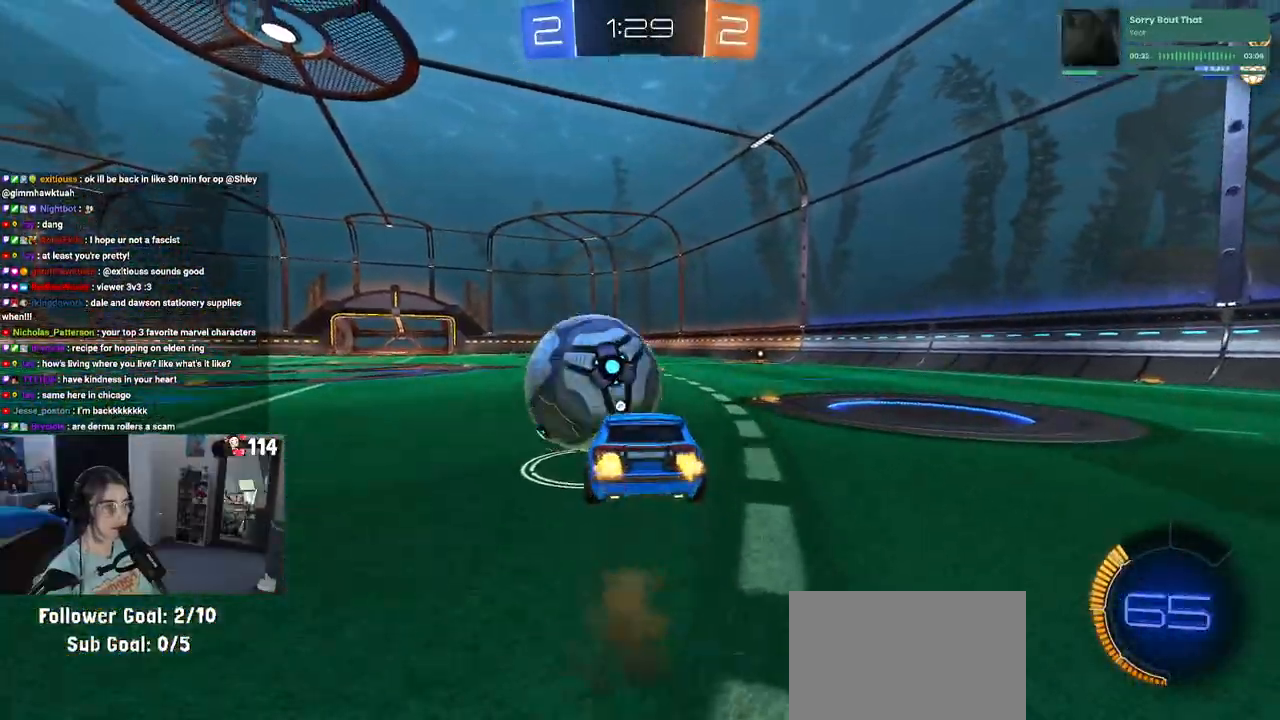
{"buttons": ["R2"], "left_stick": "up-right", "right_stick": "center", "events": [[67, "left_stick", "right"], [283, "left_stick", "center"], [483, "left_stick", "up-right"]]}
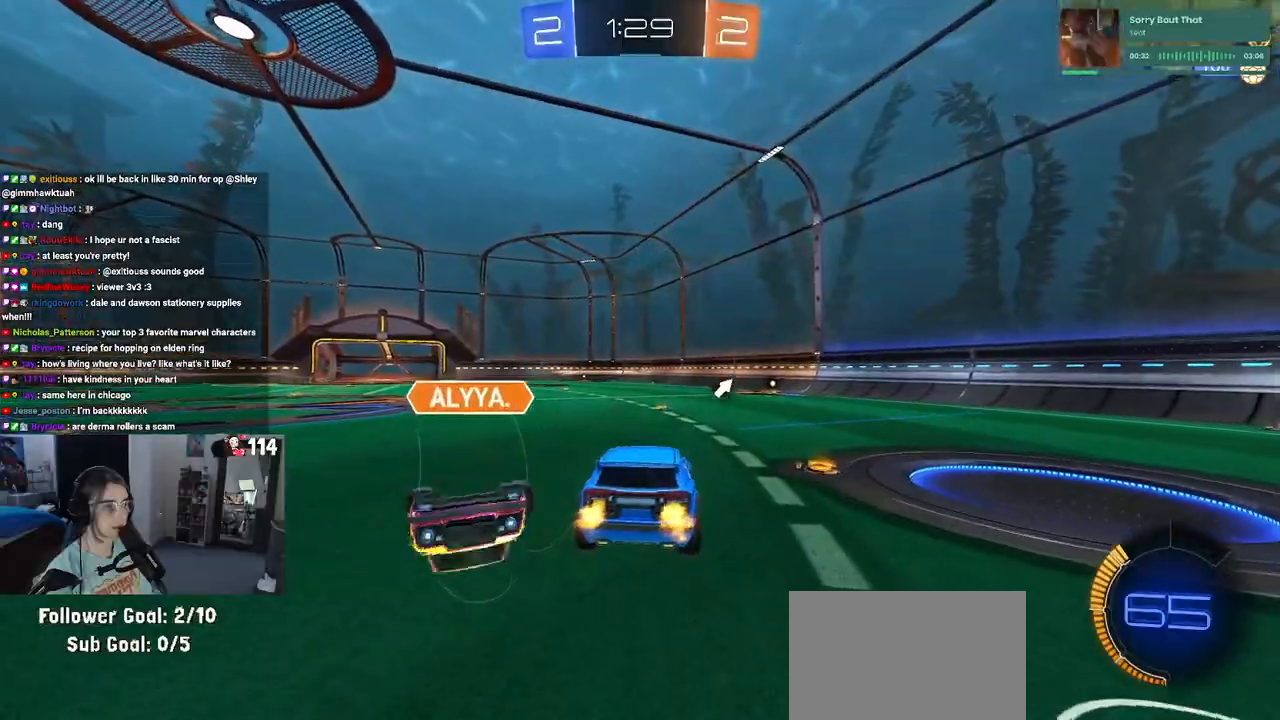
{"buttons": ["R1", "R2"], "left_stick": "center", "right_stick": "center", "events": [[33, "left_stick", "right"], [350, "R1", "down"], [350, "TRIANGLE", "down"], [400, "left_stick", "center"], [433, "TRIANGLE", "up"]]}
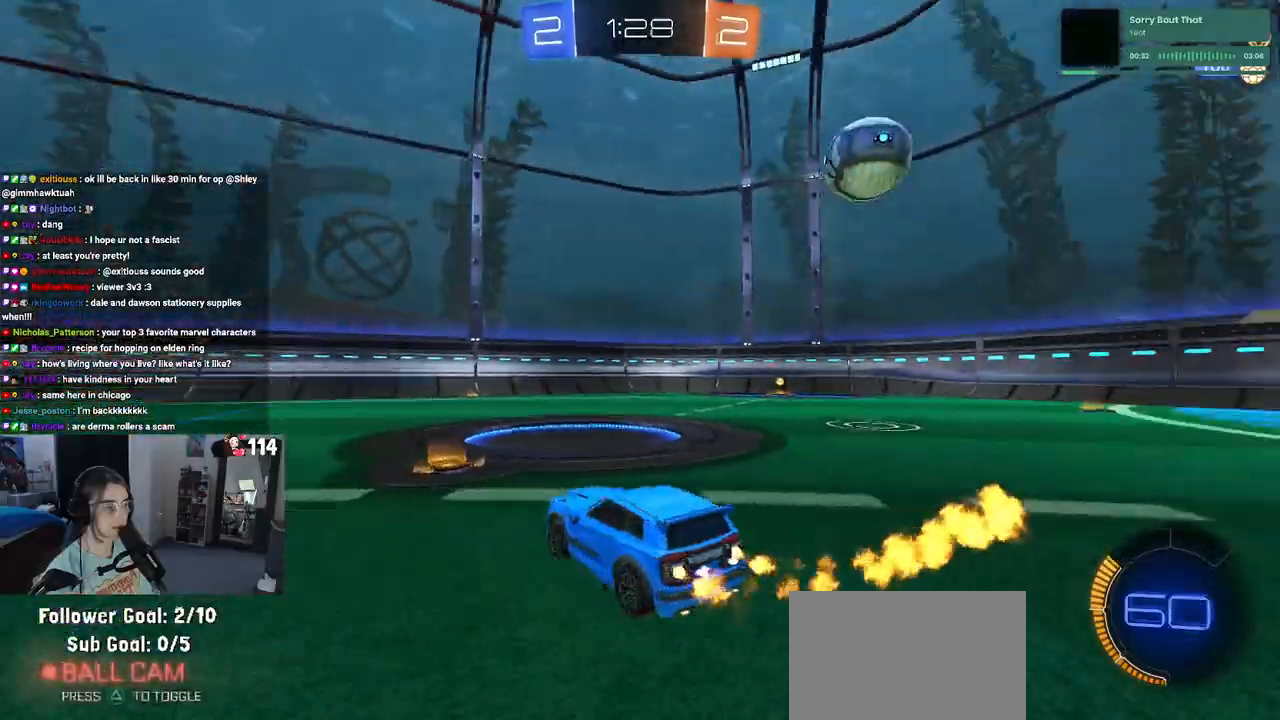
{"buttons": ["R1", "R2"], "left_stick": "right", "right_stick": "center", "events": [[83, "left_stick", "right"]]}
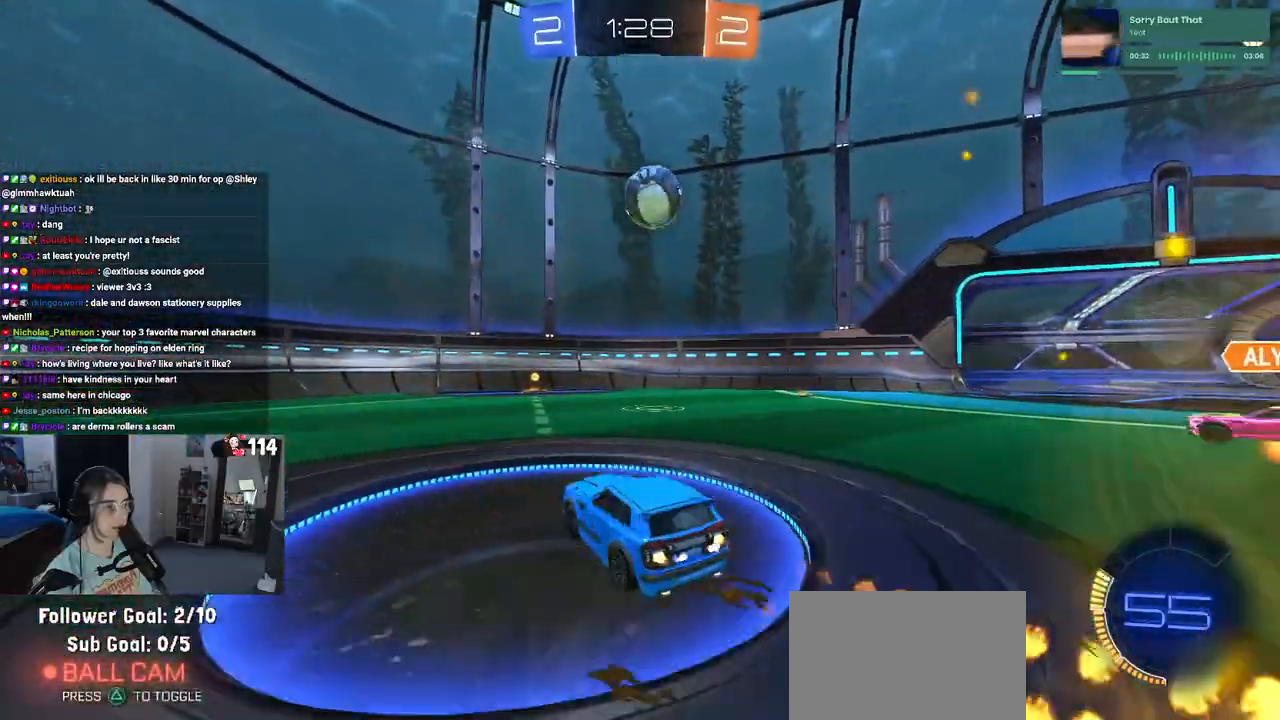
{"buttons": ["R1", "R2"], "left_stick": "center", "right_stick": "center", "events": [[167, "left_stick", "center"]]}
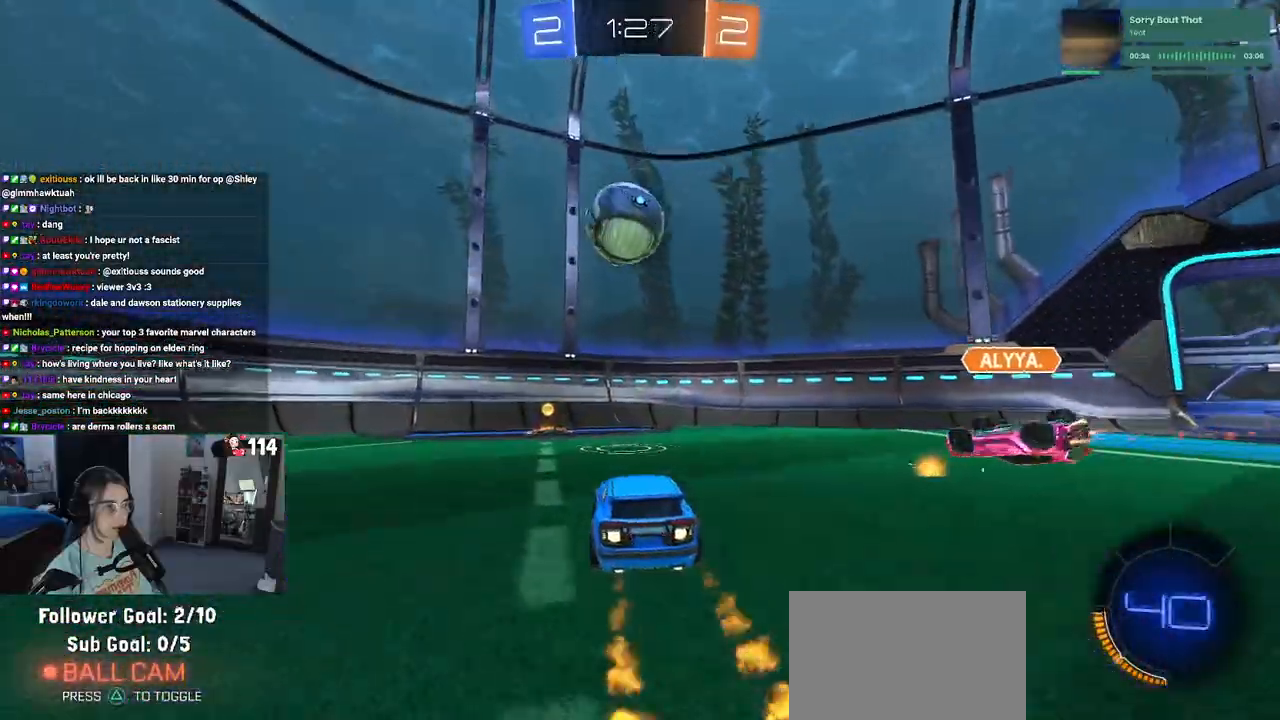
{"buttons": ["R2"], "left_stick": "right", "right_stick": "center", "events": [[50, "left_stick", "left"], [200, "left_stick", "center"], [250, "left_stick", "right"], [500, "R1", "up"]]}
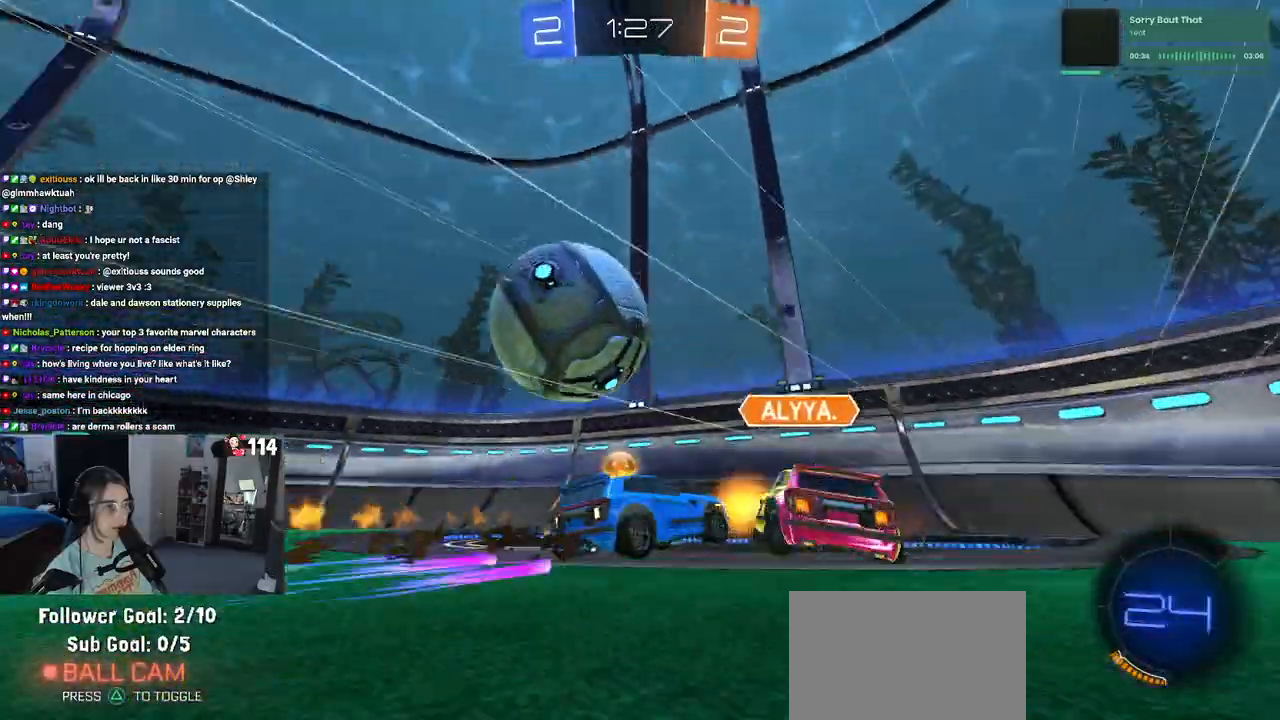
{"buttons": ["R2"], "left_stick": "right", "right_stick": "center", "events": [[250, "SQUARE", "down"], [450, "SQUARE", "up"]]}
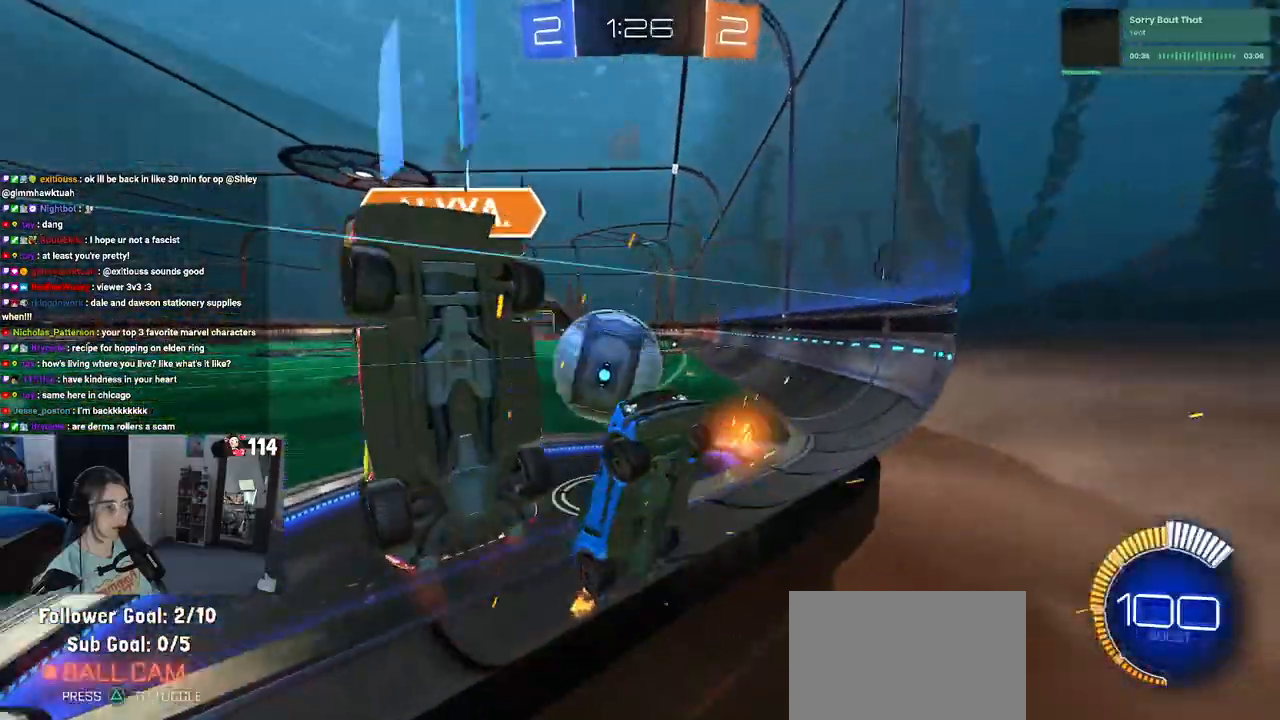
{"buttons": ["R2"], "left_stick": "right", "right_stick": "center", "events": [[150, "SQUARE", "down"], [417, "SQUARE", "up"]]}
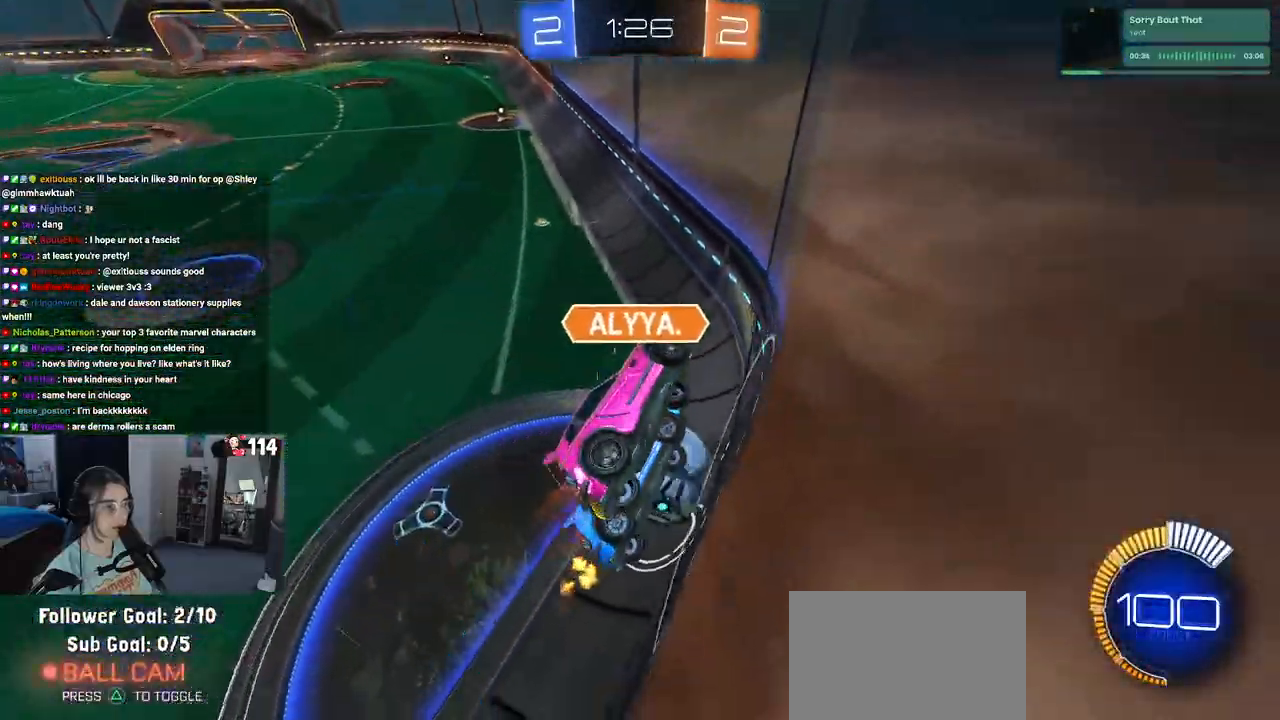
{"buttons": ["L2", "R2"], "left_stick": "center", "right_stick": "center", "events": [[83, "R2", "up"], [100, "left_stick", "center"], [117, "L2", "down"], [150, "left_stick", "left"], [467, "left_stick", "center"], [483, "R2", "down"]]}
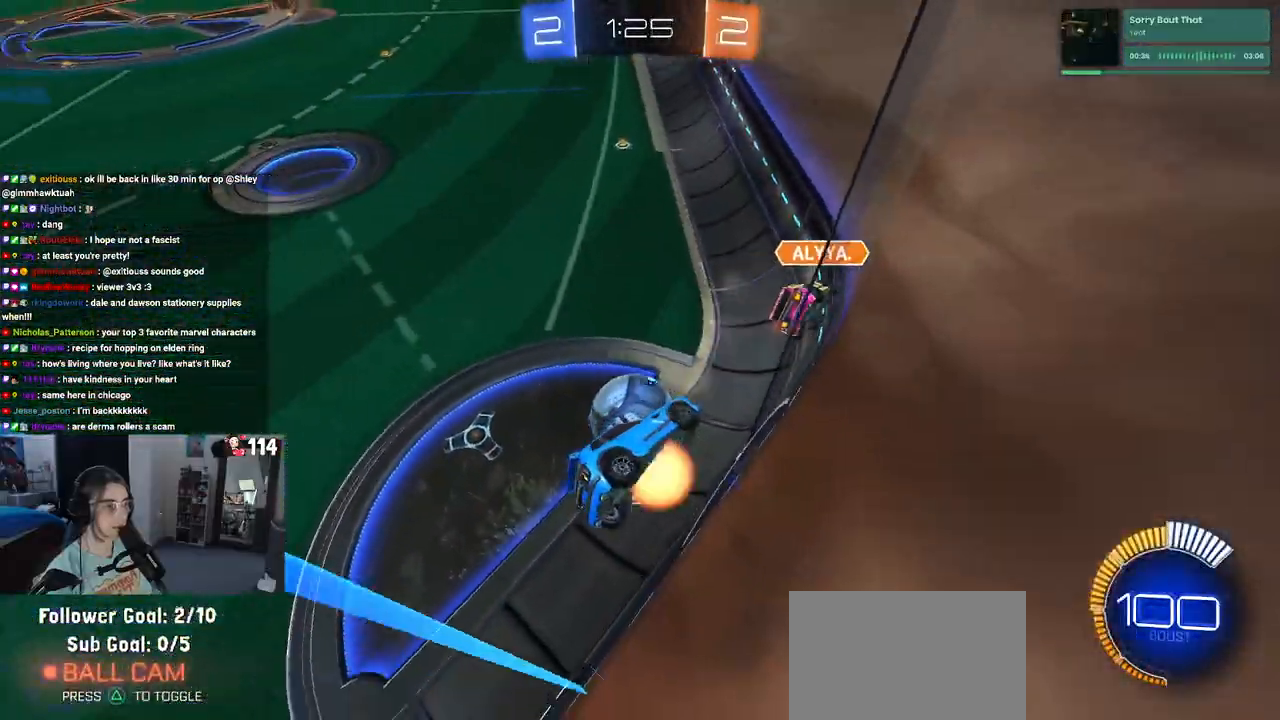
{"buttons": ["R1", "R2"], "left_stick": "up-right", "right_stick": "center", "events": [[17, "CROSS", "down"], [67, "left_stick", "left"], [100, "L2", "up"], [117, "CROSS", "up"], [217, "left_stick", "down-left"], [317, "left_stick", "center"], [433, "left_stick", "up-right"], [450, "R1", "down"]]}
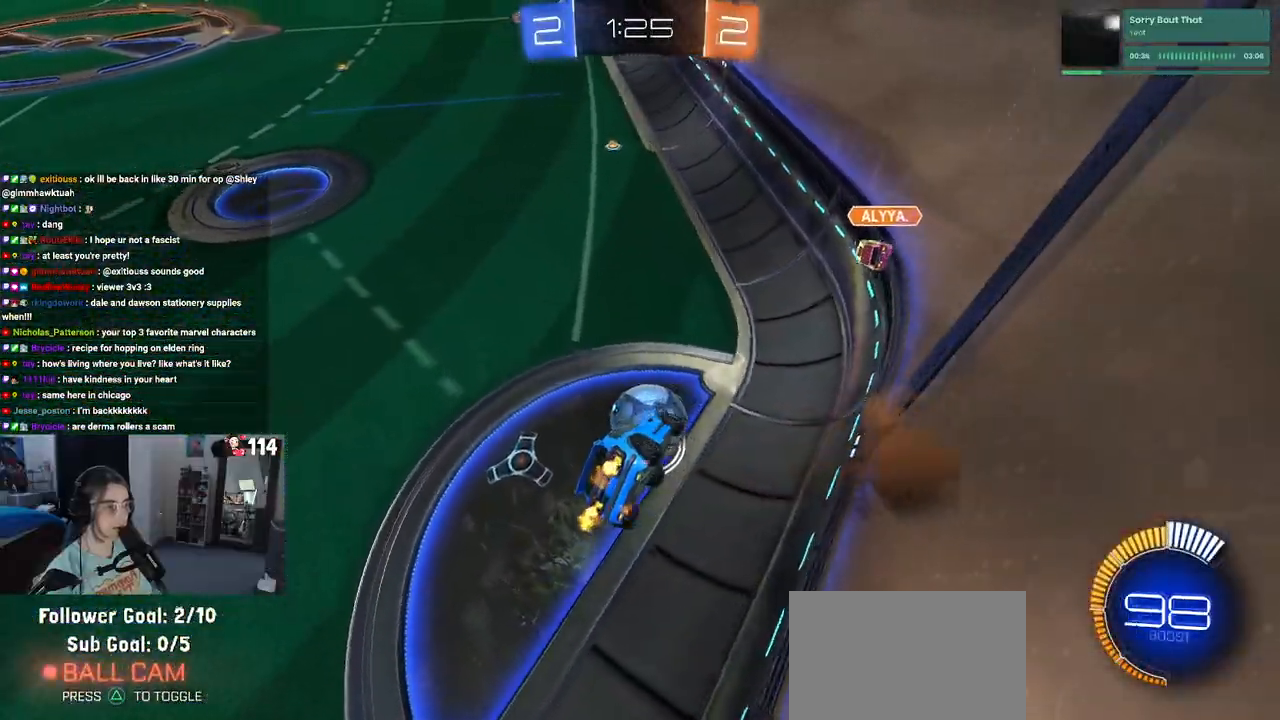
{"buttons": ["R2"], "left_stick": "down", "right_stick": "center", "events": [[150, "SQUARE", "down"], [150, "left_stick", "down-right"], [333, "SQUARE", "up"], [367, "R1", "up"], [400, "left_stick", "down"]]}